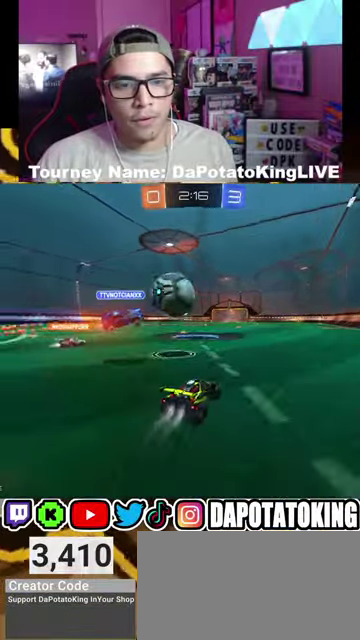
Gameplay with a controller (Xbox layout); each line is a JSON object with the inputs held at the frame after it (dt_ms = milliseconds from this image to that frame). "events" lists button and stick changes between this image and that frame as [ms after this image, input, new state], when the widget could be followed in between. Not read: L2 R2.
{"dt_ms": 500, "buttons": ["R1"], "left_stick": "center", "right_stick": "center", "events": [[300, "R1", "up"], [433, "R1", "down"]]}
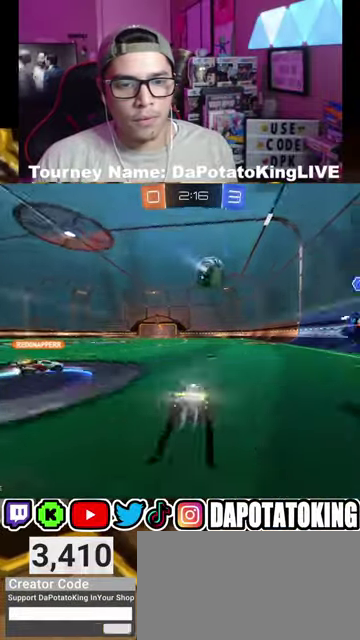
{"dt_ms": 500, "buttons": [], "left_stick": "center", "right_stick": "center", "events": [[33, "R1", "up"], [133, "left_stick", "down-left"], [400, "left_stick", "center"]]}
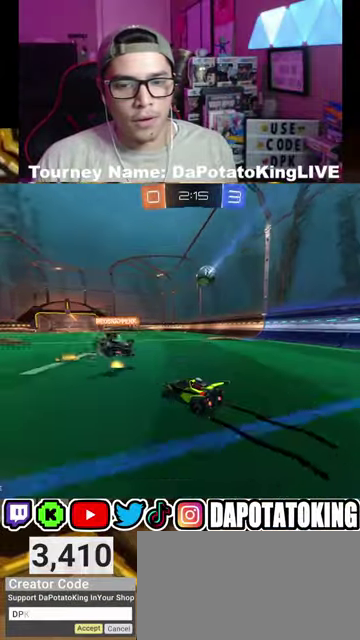
{"dt_ms": 500, "buttons": [], "left_stick": "center", "right_stick": "center", "events": [[67, "left_stick", "left"], [133, "left_stick", "down-left"], [200, "left_stick", "center"]]}
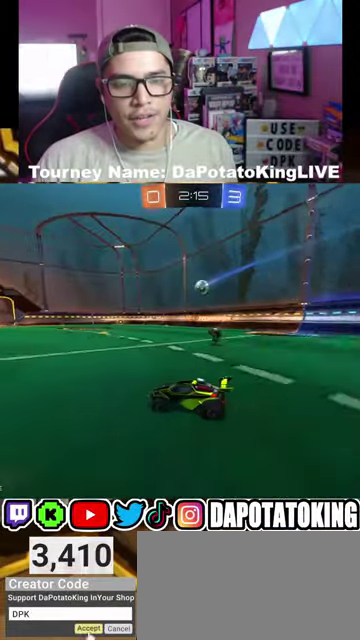
{"dt_ms": 500, "buttons": [], "left_stick": "center", "right_stick": "center", "events": [[333, "left_stick", "right"], [500, "left_stick", "center"]]}
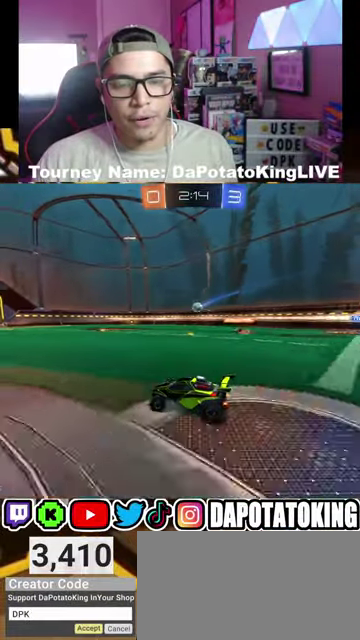
{"dt_ms": 500, "buttons": [], "left_stick": "center", "right_stick": "center", "events": []}
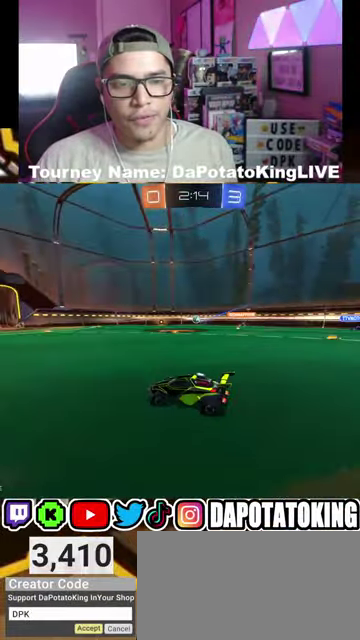
{"dt_ms": 500, "buttons": [], "left_stick": "center", "right_stick": "center", "events": [[300, "left_stick", "left"], [400, "left_stick", "center"]]}
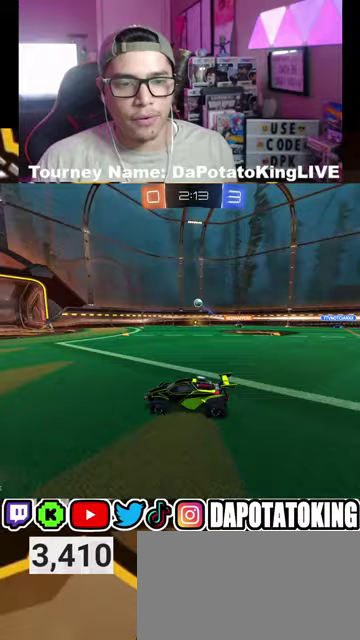
{"dt_ms": 500, "buttons": [], "left_stick": "center", "right_stick": "center", "events": []}
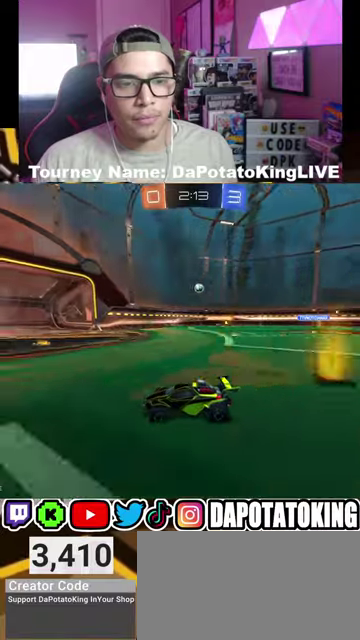
{"dt_ms": 1000, "buttons": [], "left_stick": "right", "right_stick": "center", "events": [[167, "left_stick", "right"]]}
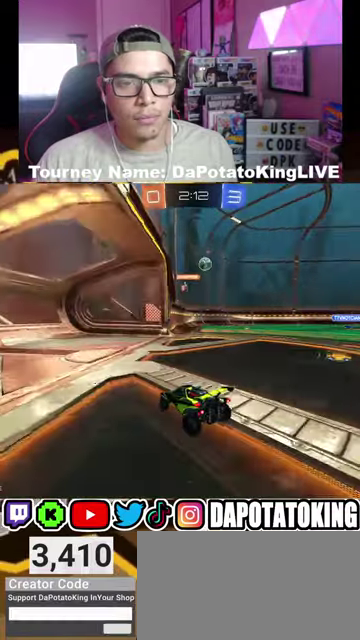
{"dt_ms": 500, "buttons": [], "left_stick": "right", "right_stick": "center", "events": []}
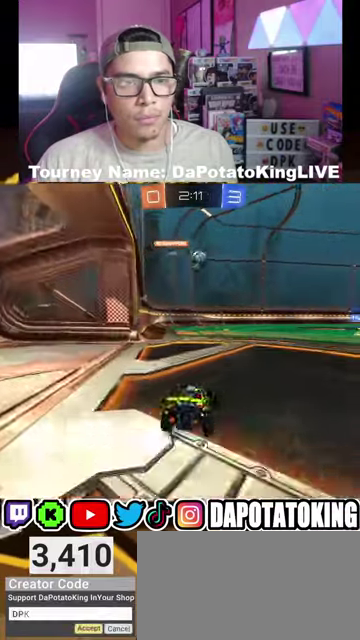
{"dt_ms": 500, "buttons": ["R1"], "left_stick": "center", "right_stick": "center", "events": [[167, "left_stick", "left"], [333, "left_stick", "center"], [367, "R1", "down"]]}
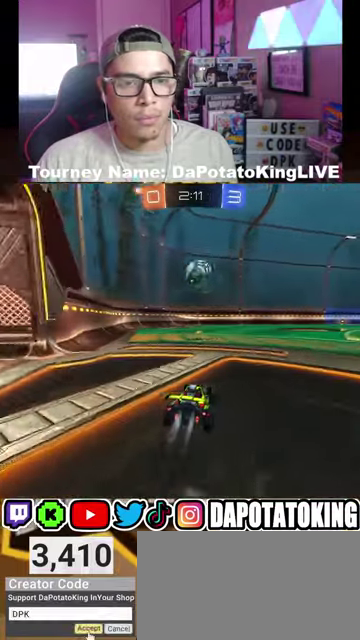
{"dt_ms": 500, "buttons": ["R1"], "left_stick": "right", "right_stick": "center", "events": [[167, "left_stick", "right"], [267, "left_stick", "center"], [367, "A", "down"], [433, "left_stick", "right"], [500, "A", "up"]]}
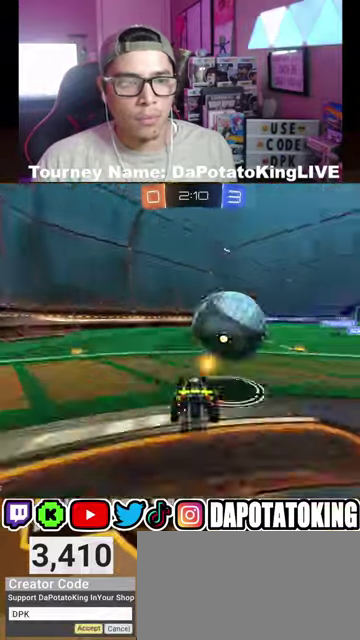
{"dt_ms": 500, "buttons": [], "left_stick": "center", "right_stick": "center", "events": [[33, "A", "down"], [33, "L3", "down"], [200, "L3", "up"], [333, "A", "up"], [367, "R1", "up"], [400, "left_stick", "center"]]}
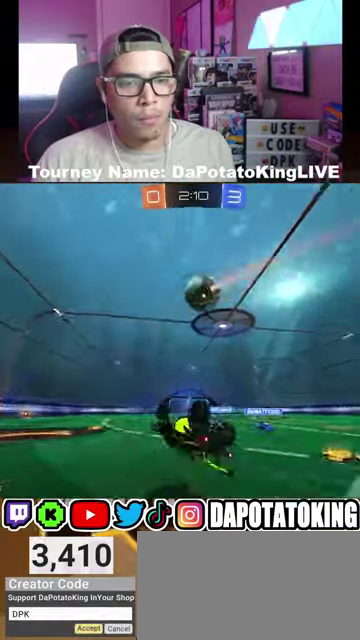
{"dt_ms": 500, "buttons": ["Y", "R1"], "left_stick": "center", "right_stick": "center", "events": [[133, "R1", "down"], [233, "R1", "up"], [333, "R1", "down"], [433, "Y", "down"]]}
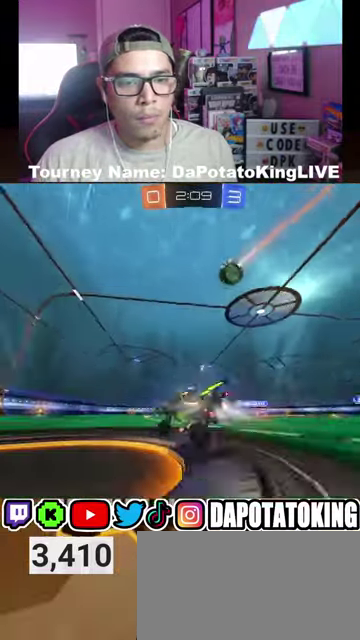
{"dt_ms": 500, "buttons": ["R1"], "left_stick": "center", "right_stick": "center", "events": [[33, "Y", "up"]]}
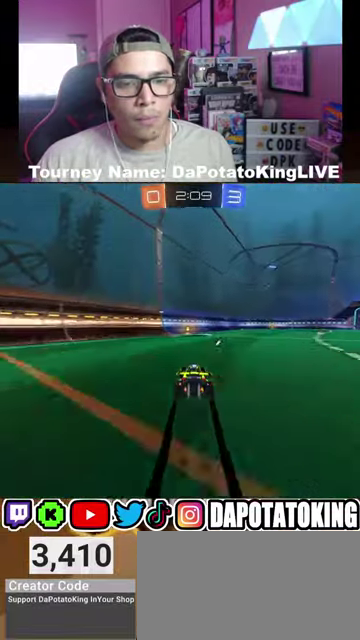
{"dt_ms": 500, "buttons": ["R1"], "left_stick": "center", "right_stick": "center", "events": [[200, "left_stick", "left"], [233, "Y", "down"], [267, "left_stick", "center"], [333, "Y", "up"]]}
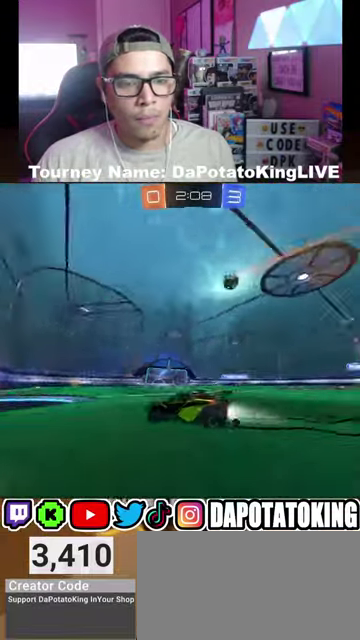
{"dt_ms": 500, "buttons": ["R1"], "left_stick": "center", "right_stick": "center", "events": [[100, "R1", "up"], [100, "left_stick", "right"], [333, "R1", "down"], [433, "R1", "up"], [433, "left_stick", "center"], [500, "R1", "down"]]}
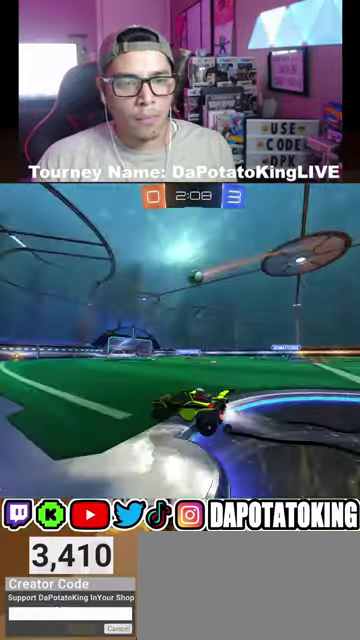
{"dt_ms": 500, "buttons": [], "left_stick": "center", "right_stick": "center", "events": [[67, "left_stick", "right"], [167, "left_stick", "center"], [267, "R1", "up"]]}
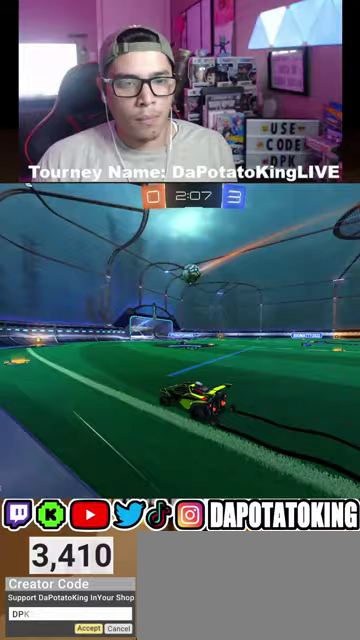
{"dt_ms": 500, "buttons": [], "left_stick": "down-left", "right_stick": "center", "events": [[300, "left_stick", "down-left"]]}
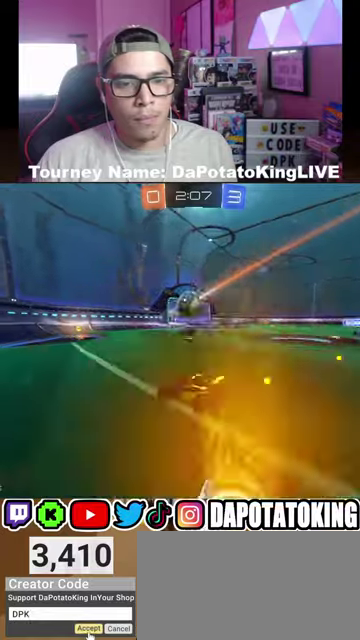
{"dt_ms": 500, "buttons": [], "left_stick": "right", "right_stick": "center", "events": [[300, "left_stick", "left"], [467, "left_stick", "right"]]}
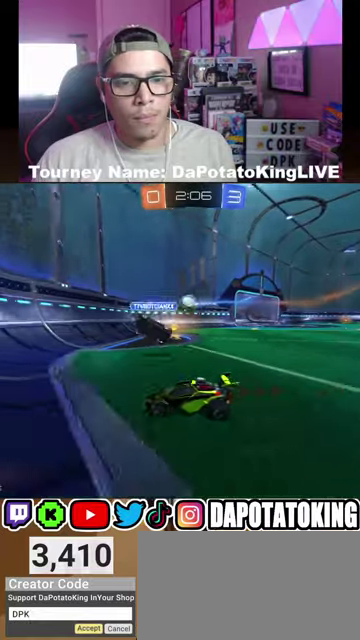
{"dt_ms": 500, "buttons": [], "left_stick": "right", "right_stick": "center", "events": [[167, "L1", "down"], [300, "L1", "up"]]}
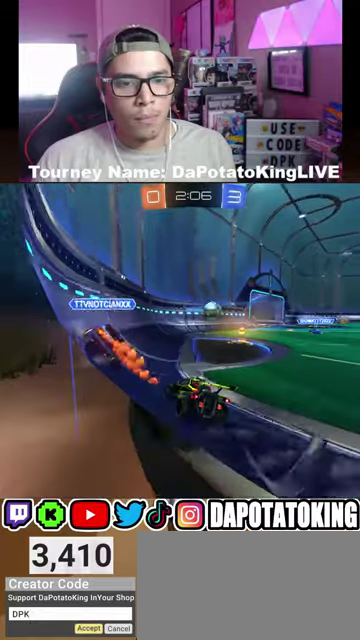
{"dt_ms": 500, "buttons": ["R1"], "left_stick": "right", "right_stick": "center", "events": [[367, "R1", "down"]]}